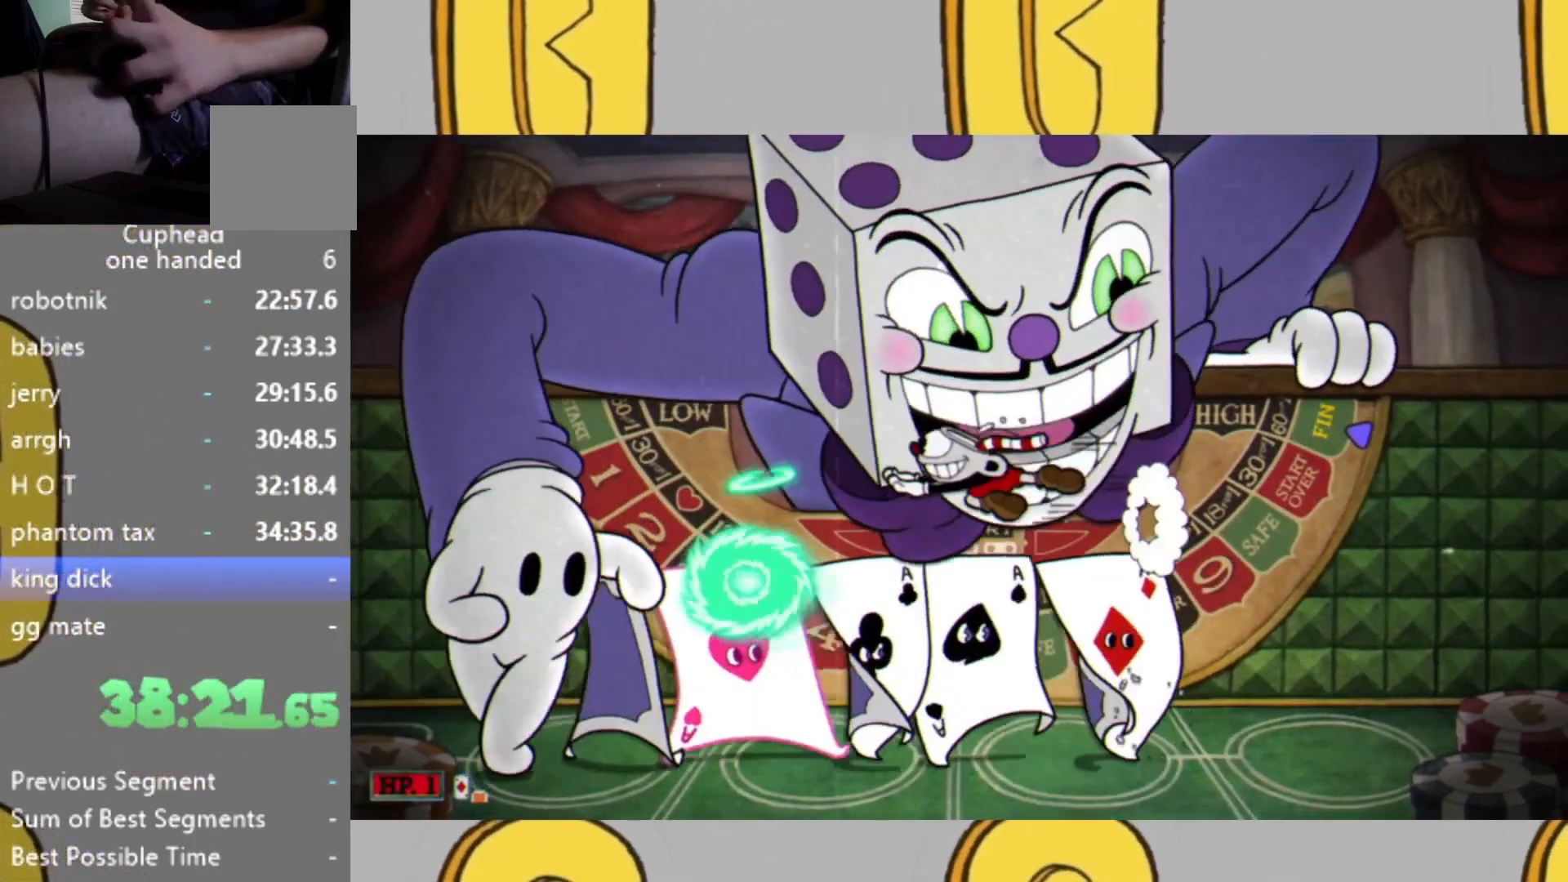
Gameplay with a controller (Xbox layout); each line is a JSON object with the inputs held at the frame after it. "events" lists button and stick changes between this image and that frame as [ms after this image, input, new state], when the widget could be followed in between. Not read: L3 R3.
{"buttons": ["L2"], "left_stick": "center", "right_stick": "center", "events": [[167, "DPAD_DOWN", "up"], [200, "L1", "down"], [333, "L1", "up"]]}
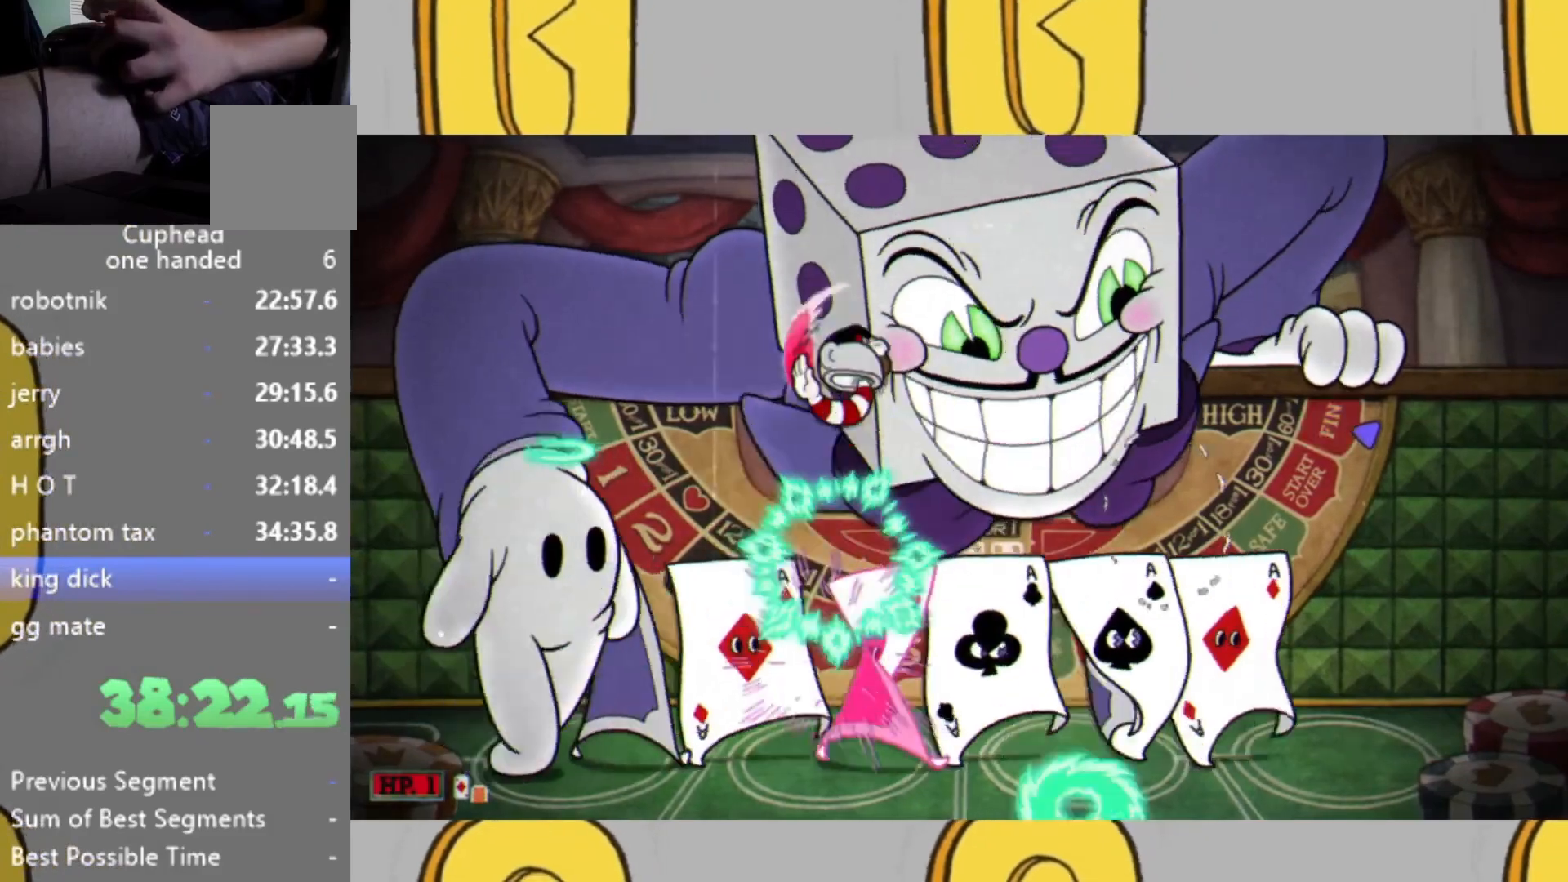
{"buttons": ["L1", "L2"], "left_stick": "right", "right_stick": "center", "events": [[33, "left_stick", "right"], [333, "L1", "down"]]}
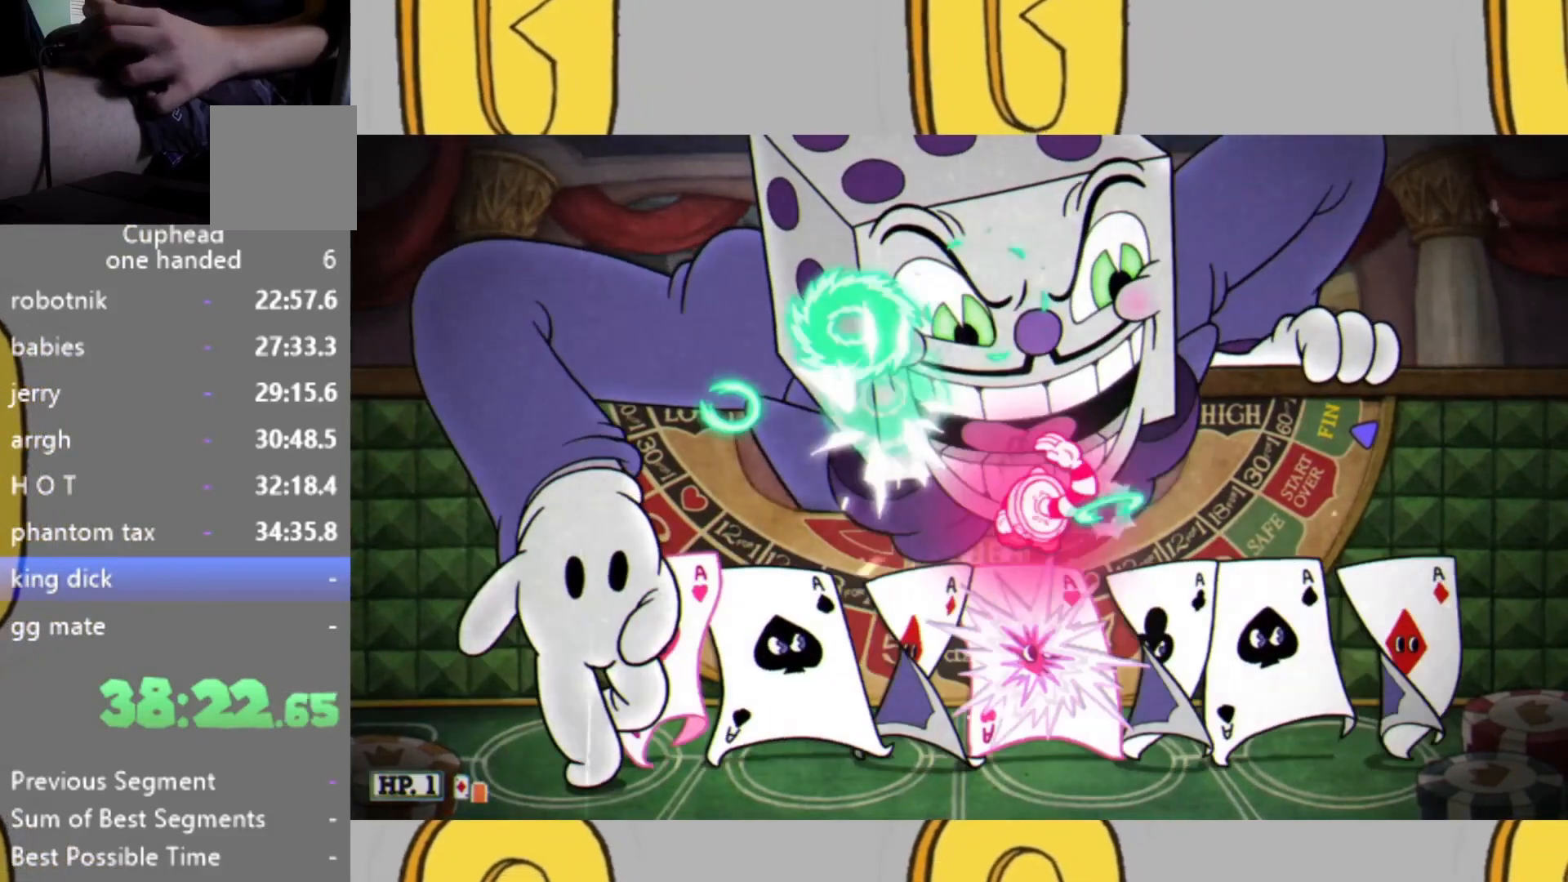
{"buttons": ["L1", "L2"], "left_stick": "up-left", "right_stick": "center", "events": [[33, "L1", "up"], [100, "left_stick", "up-left"], [433, "L1", "down"]]}
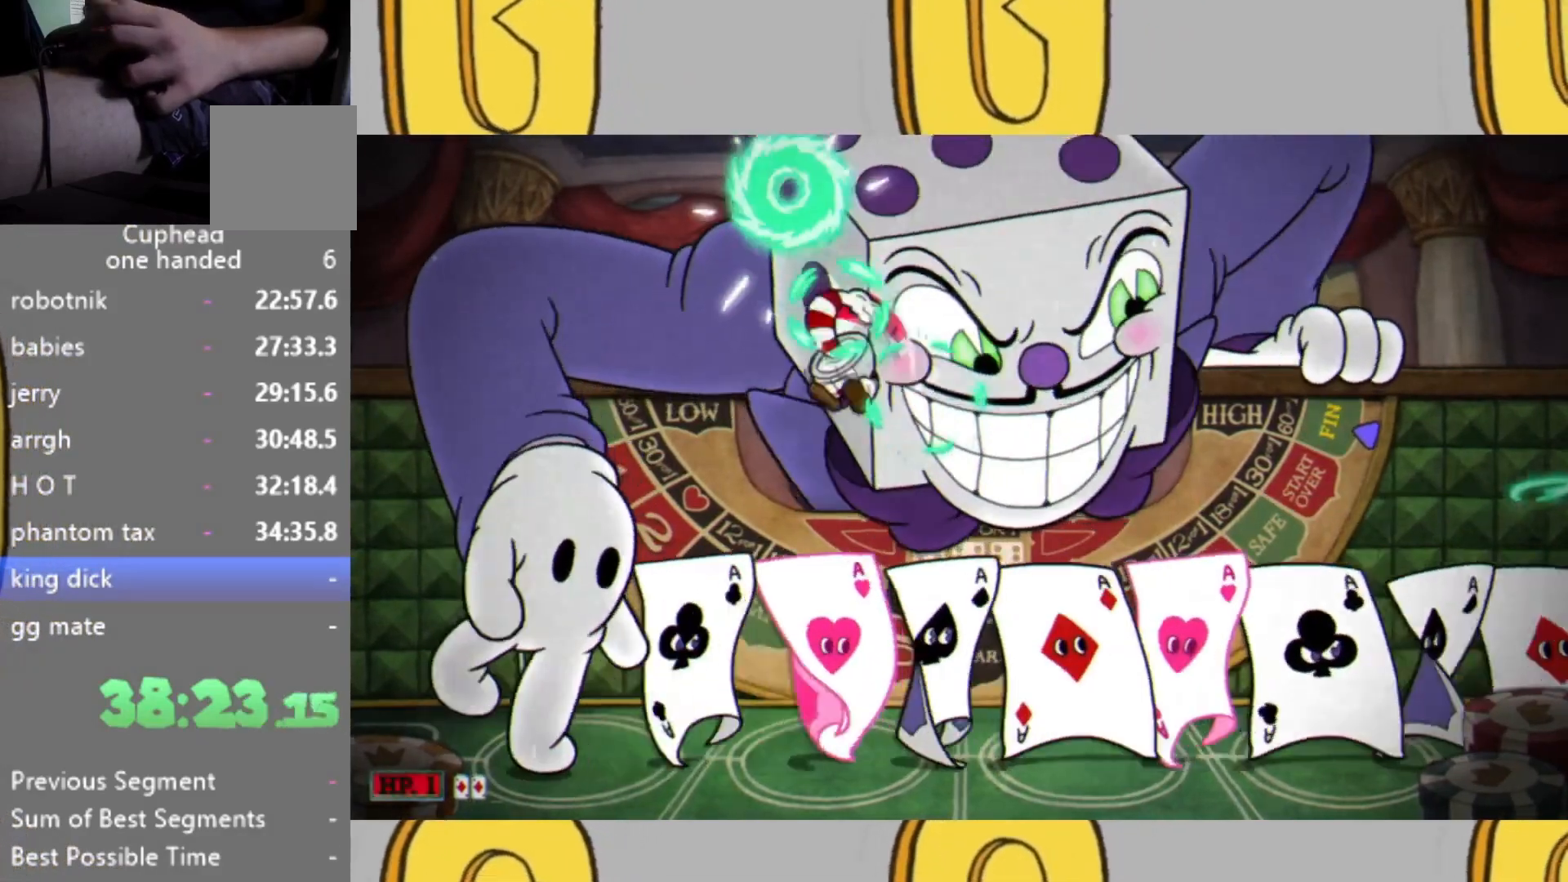
{"buttons": ["L2"], "left_stick": "right", "right_stick": "center", "events": [[33, "left_stick", "up-right"], [167, "L1", "up"], [167, "left_stick", "right"]]}
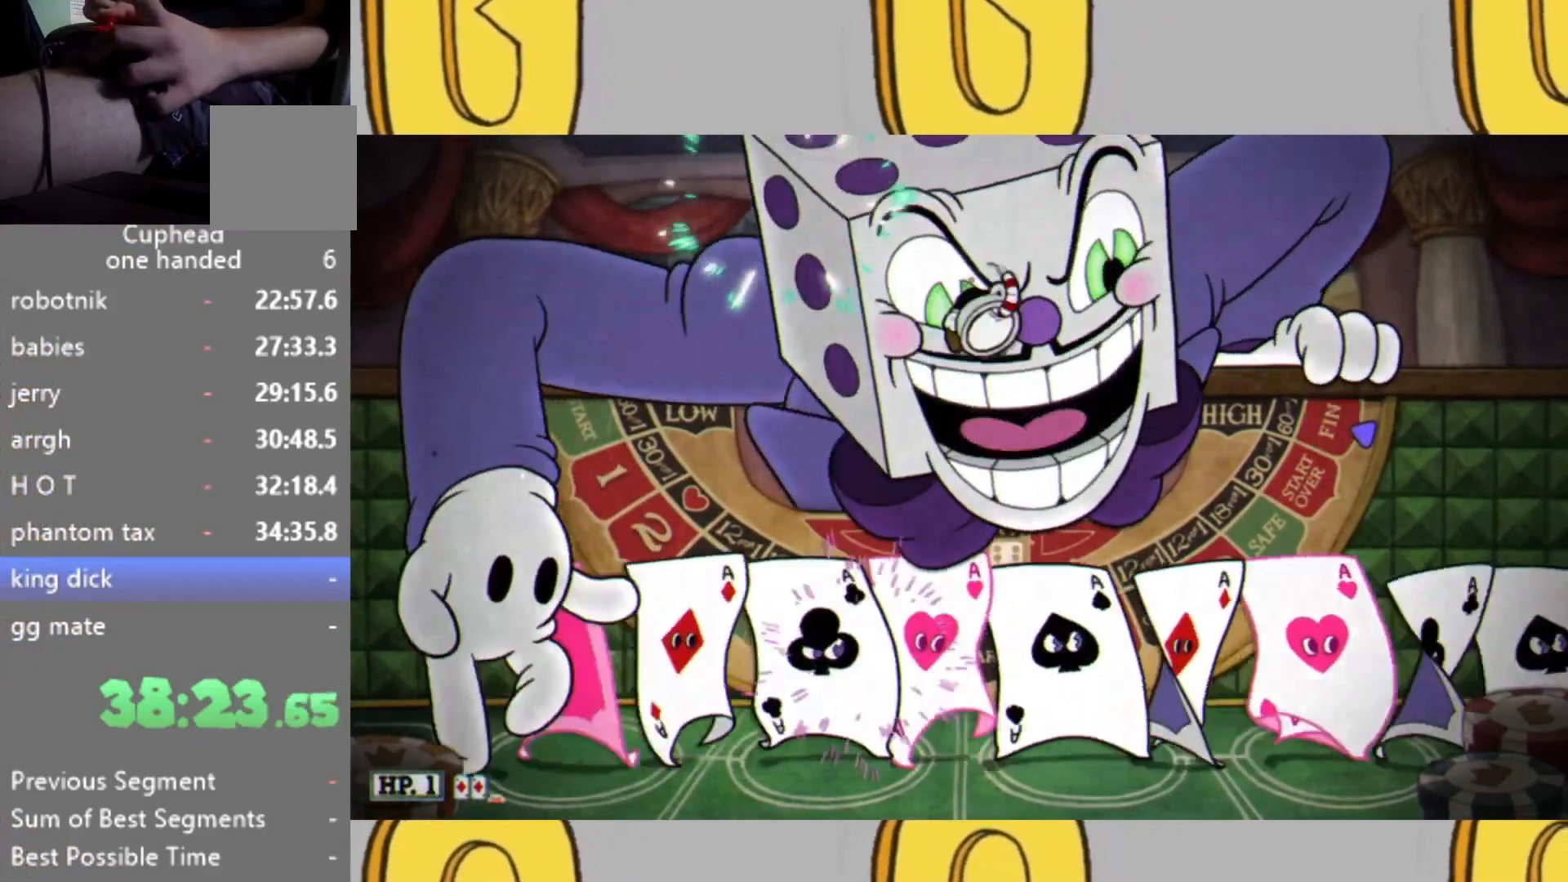
{"buttons": ["L2"], "left_stick": "up-left", "right_stick": "center", "events": [[33, "left_stick", "center"], [133, "left_stick", "right"], [200, "L1", "down"], [433, "L1", "up"], [467, "left_stick", "up-left"]]}
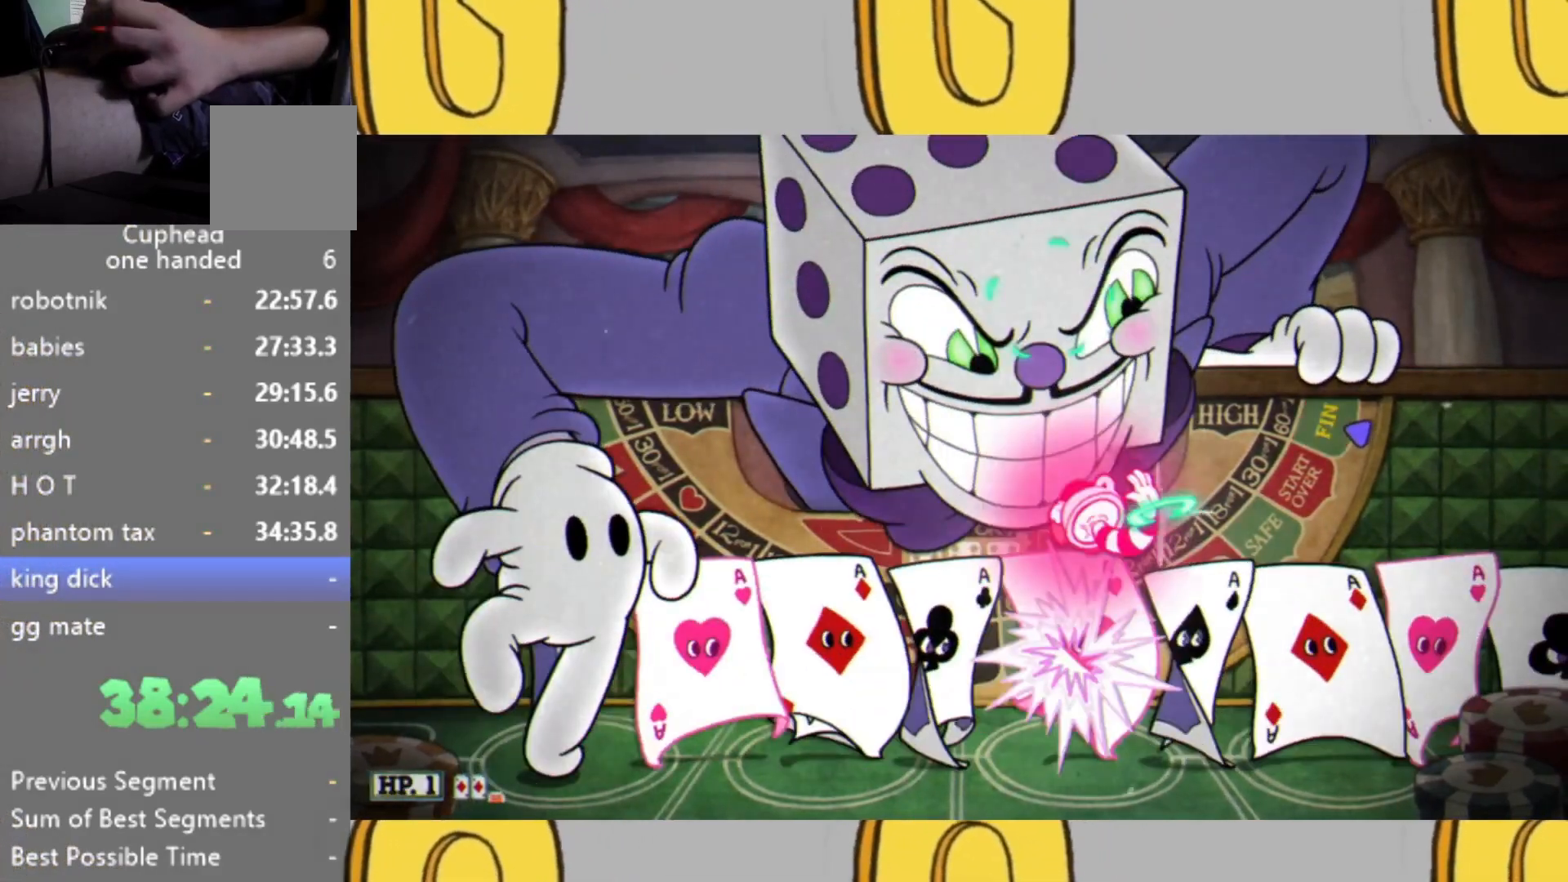
{"buttons": ["L1", "L2"], "left_stick": "center", "right_stick": "center", "events": [[433, "left_stick", "center"], [467, "L1", "down"]]}
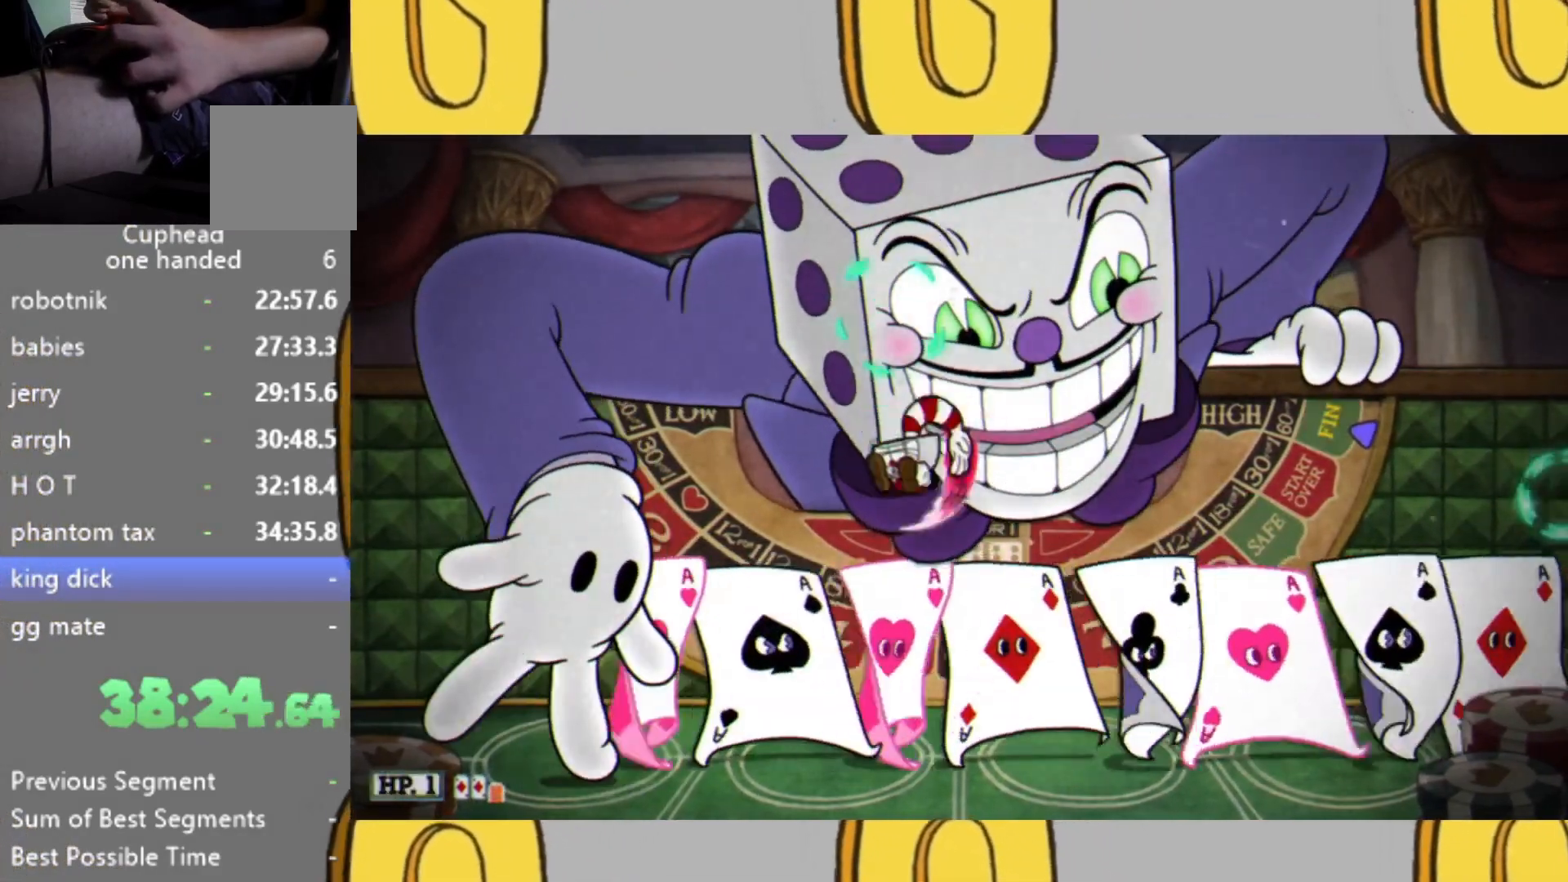
{"buttons": ["L2"], "left_stick": "center", "right_stick": "center", "events": [[167, "L1", "up"], [267, "left_stick", "right"], [400, "left_stick", "center"]]}
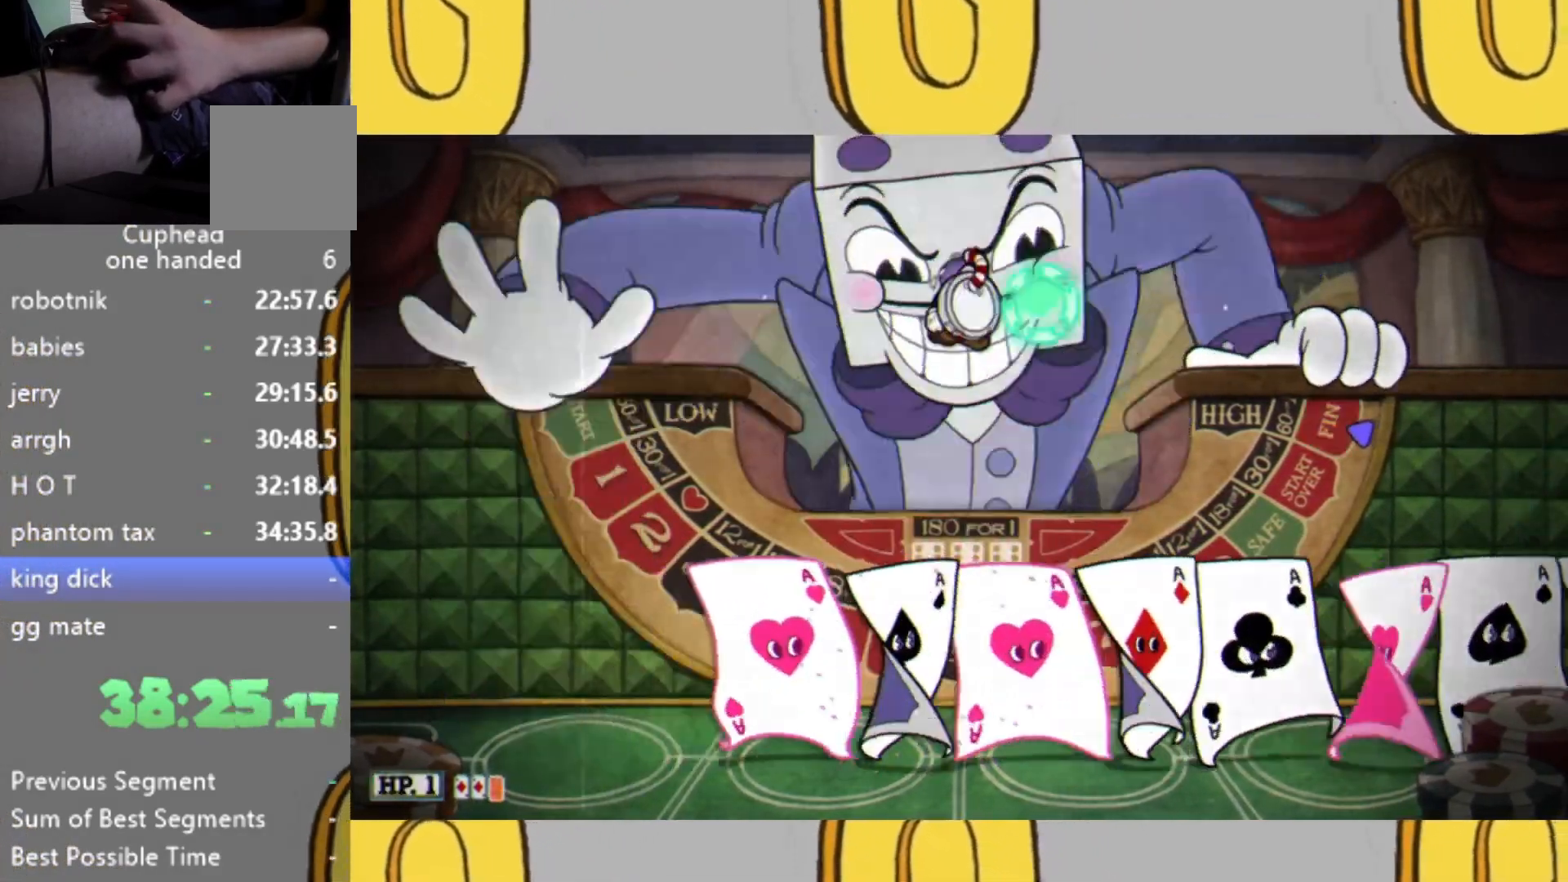
{"buttons": ["L2"], "left_stick": "up-left", "right_stick": "center", "events": [[33, "left_stick", "right"], [200, "L1", "down"], [333, "L1", "up"], [500, "left_stick", "up-left"]]}